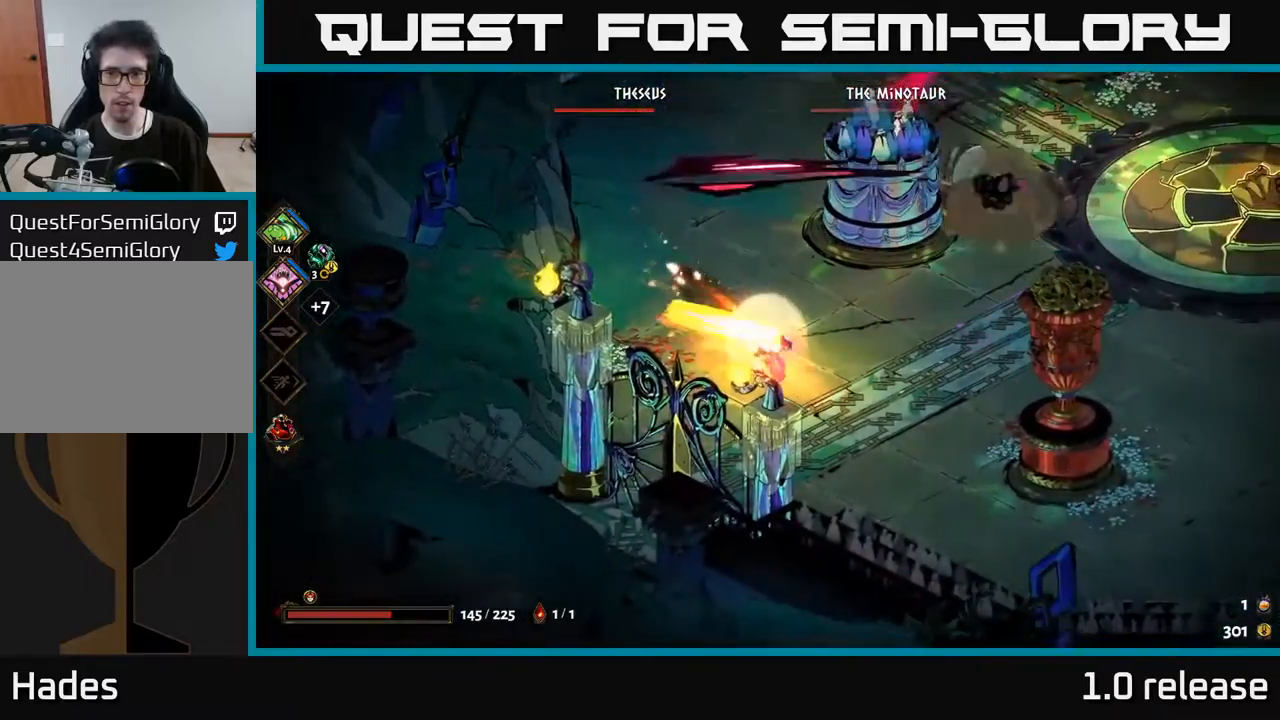
Gameplay with a controller (Xbox layout); each line is a JSON object with the inputs held at the frame after it. "events" lists button and stick changes between this image and that frame as [ms after this image, input, new state], when the widget could be followed in between.
{"buttons": [], "left_stick": "up", "right_stick": "center", "events": [[83, "A", "up"], [83, "left_stick", "right"], [300, "left_stick", "up-right"], [450, "left_stick", "up"]]}
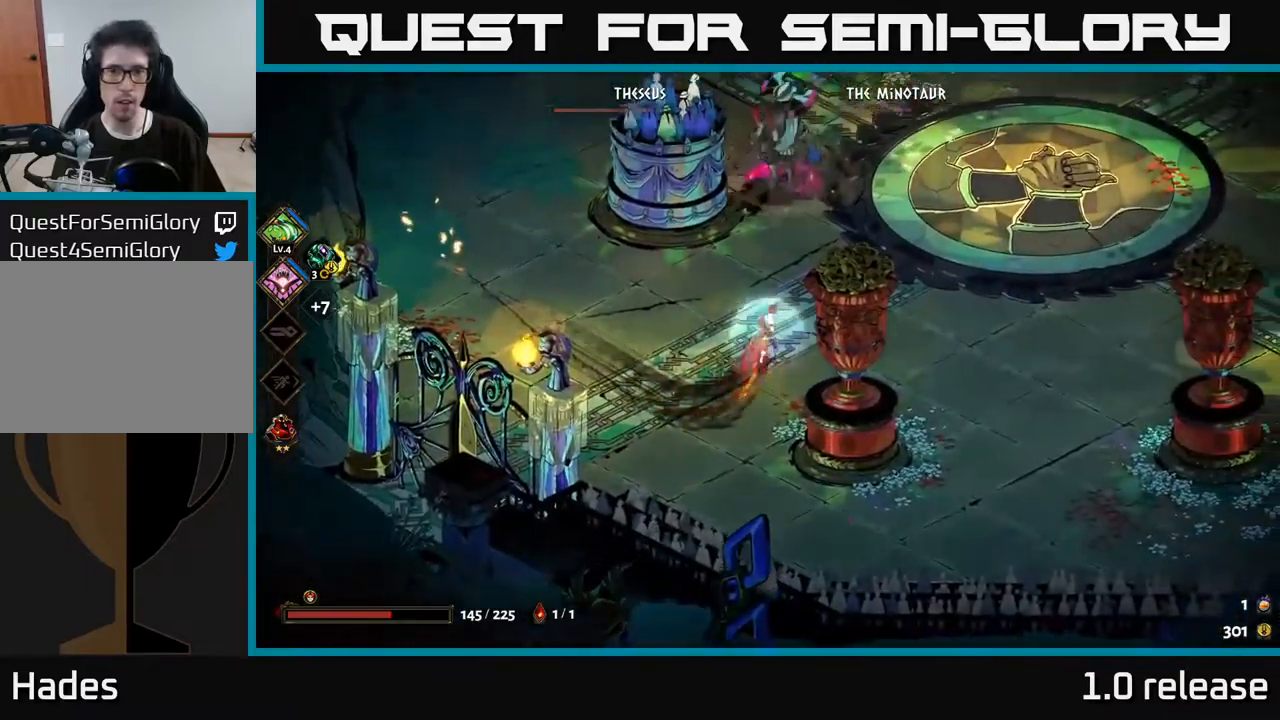
{"buttons": [], "left_stick": "up", "right_stick": "center", "events": [[33, "A", "down"], [100, "X", "down"], [150, "A", "up"], [166, "X", "up"], [250, "A", "down"], [250, "X", "down"], [300, "A", "up"], [316, "X", "up"], [383, "X", "down"], [466, "X", "up"]]}
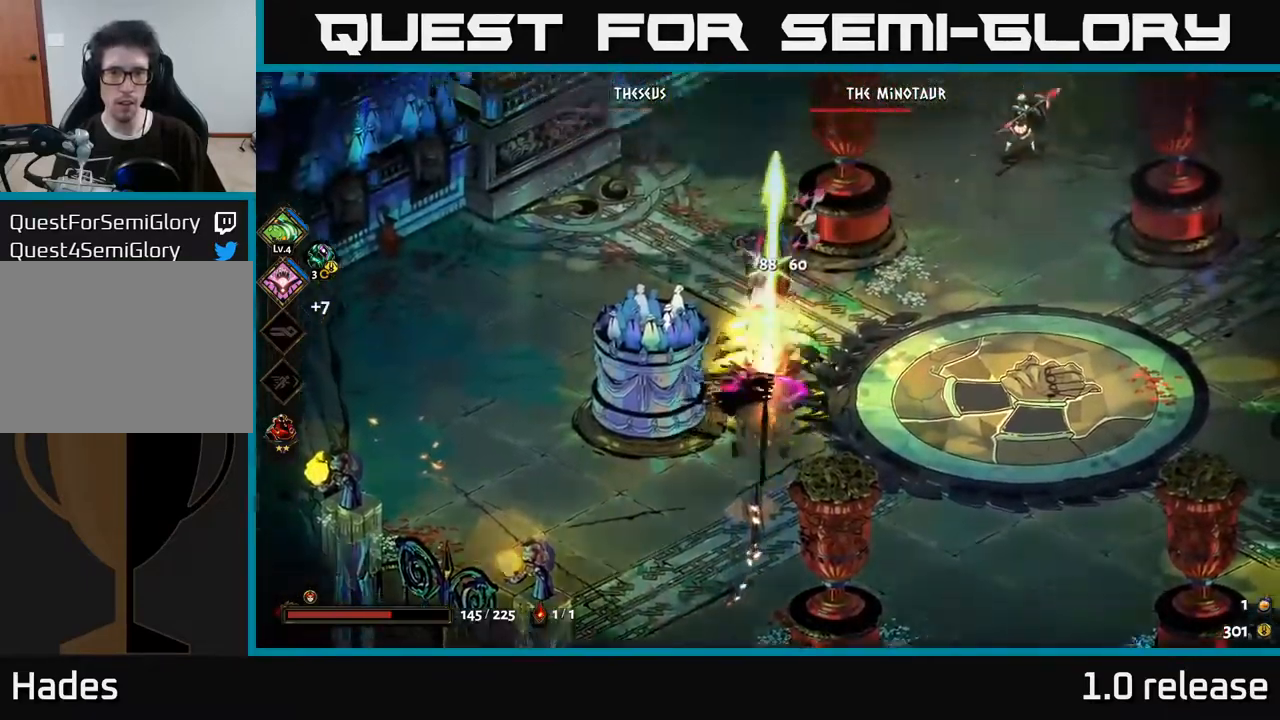
{"buttons": [], "left_stick": "down-left", "right_stick": "center", "events": [[33, "X", "down"], [33, "left_stick", "center"], [100, "X", "up"], [100, "left_stick", "down"], [183, "X", "down"], [266, "X", "up"], [333, "left_stick", "center"], [350, "X", "down"], [450, "X", "up"], [466, "left_stick", "down-left"]]}
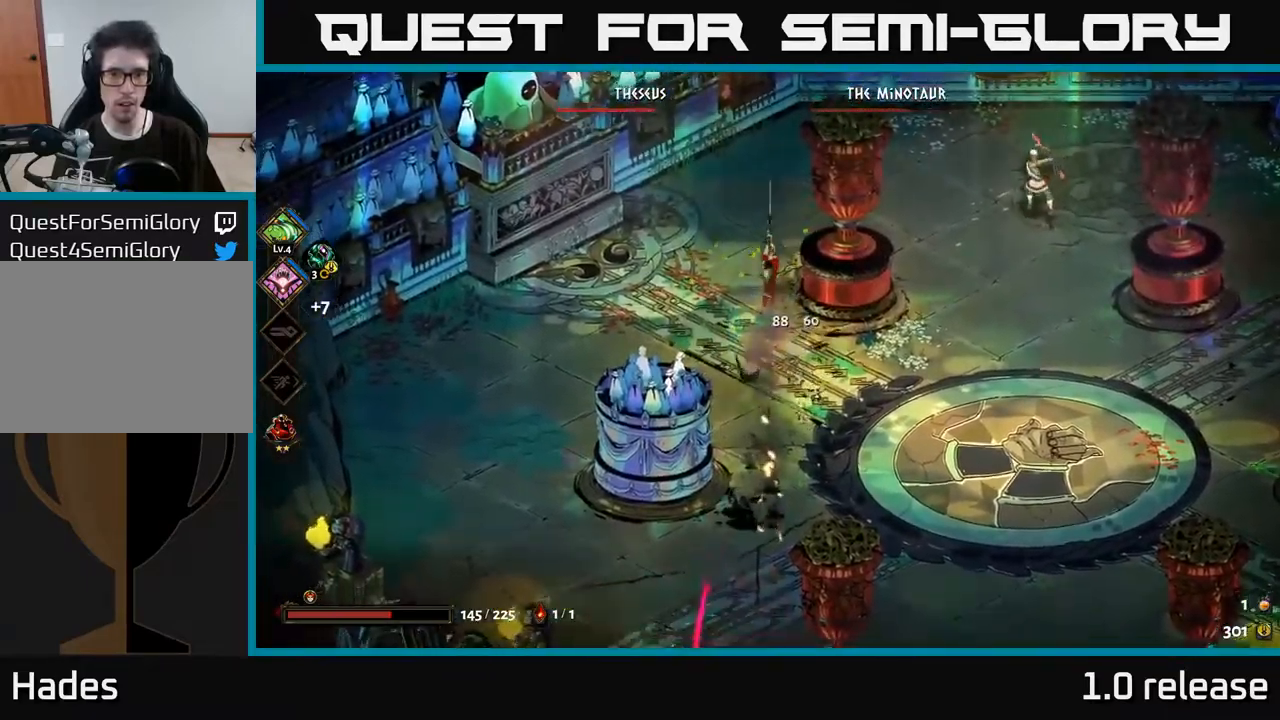
{"buttons": ["A"], "left_stick": "down-left", "right_stick": "center", "events": [[283, "A", "down"]]}
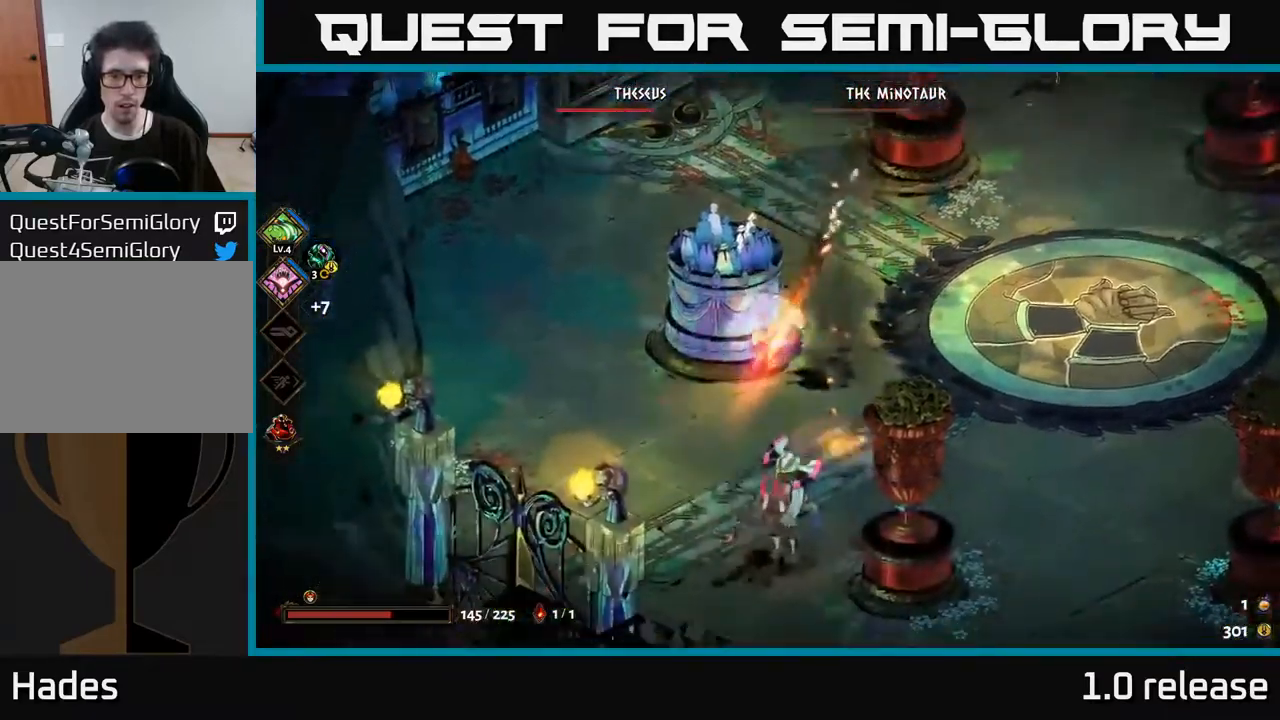
{"buttons": [], "left_stick": "right", "right_stick": "center", "events": [[50, "X", "down"], [116, "left_stick", "down"], [150, "A", "up"], [166, "X", "up"], [216, "left_stick", "down-right"], [233, "X", "down"], [333, "X", "up"], [400, "X", "down"], [416, "left_stick", "right"], [483, "X", "up"]]}
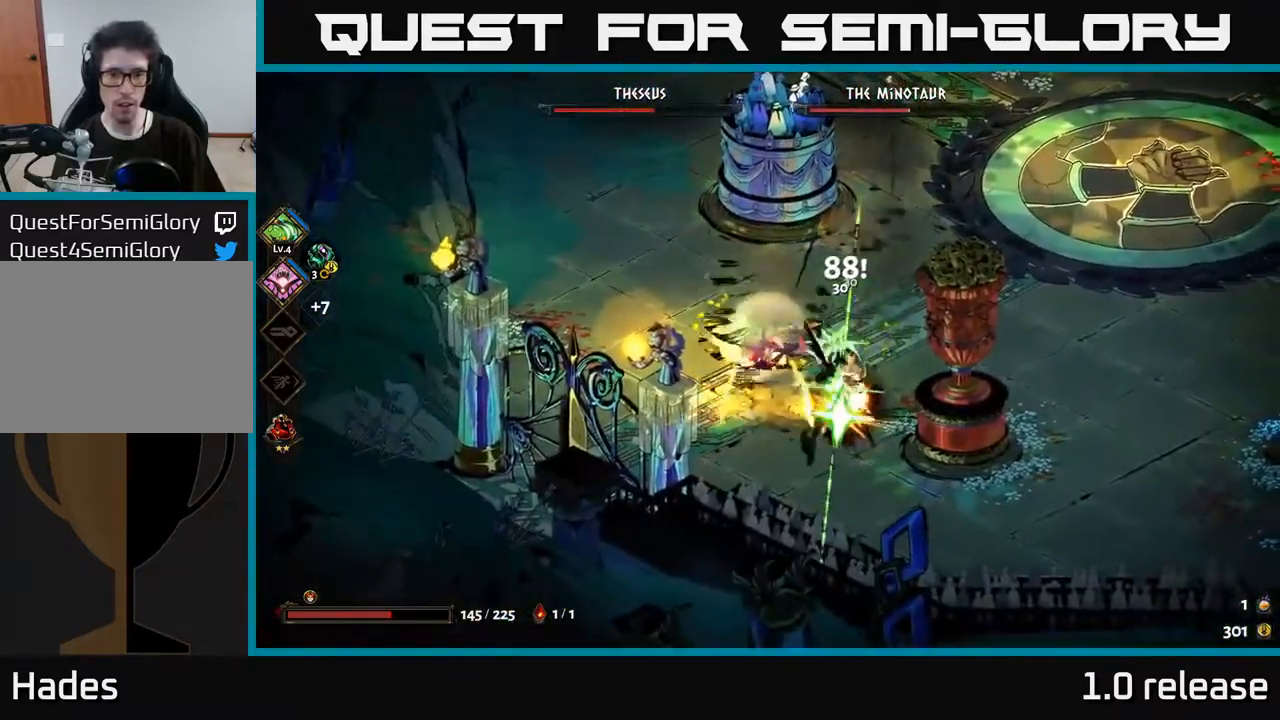
{"buttons": ["X"], "left_stick": "down", "right_stick": "center", "events": [[33, "left_stick", "down-right"], [66, "X", "down"], [150, "X", "up"], [166, "left_stick", "center"], [216, "X", "down"], [333, "X", "up"], [450, "X", "down"], [483, "left_stick", "down"]]}
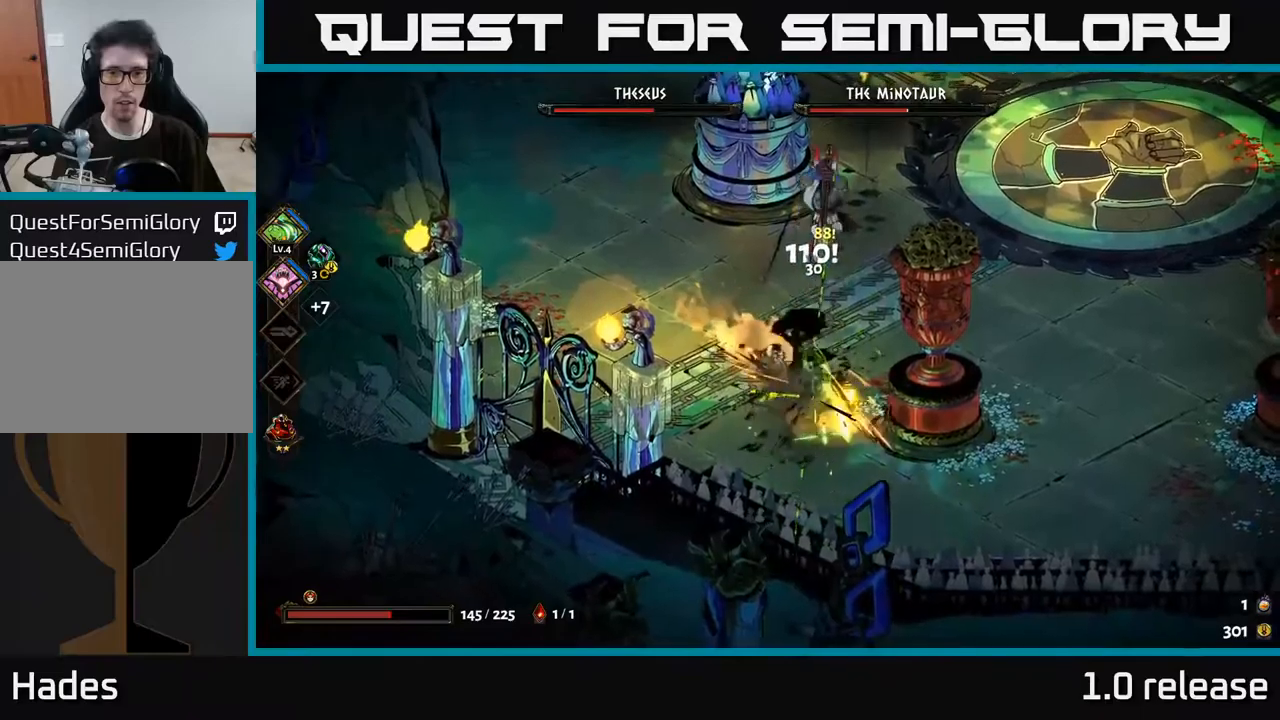
{"buttons": ["B"], "left_stick": "up", "right_stick": "center", "events": [[17, "left_stick", "down-right"], [33, "X", "up"], [67, "A", "down"], [100, "X", "down"], [183, "X", "up"], [233, "A", "up"], [283, "left_stick", "up"], [417, "B", "down"]]}
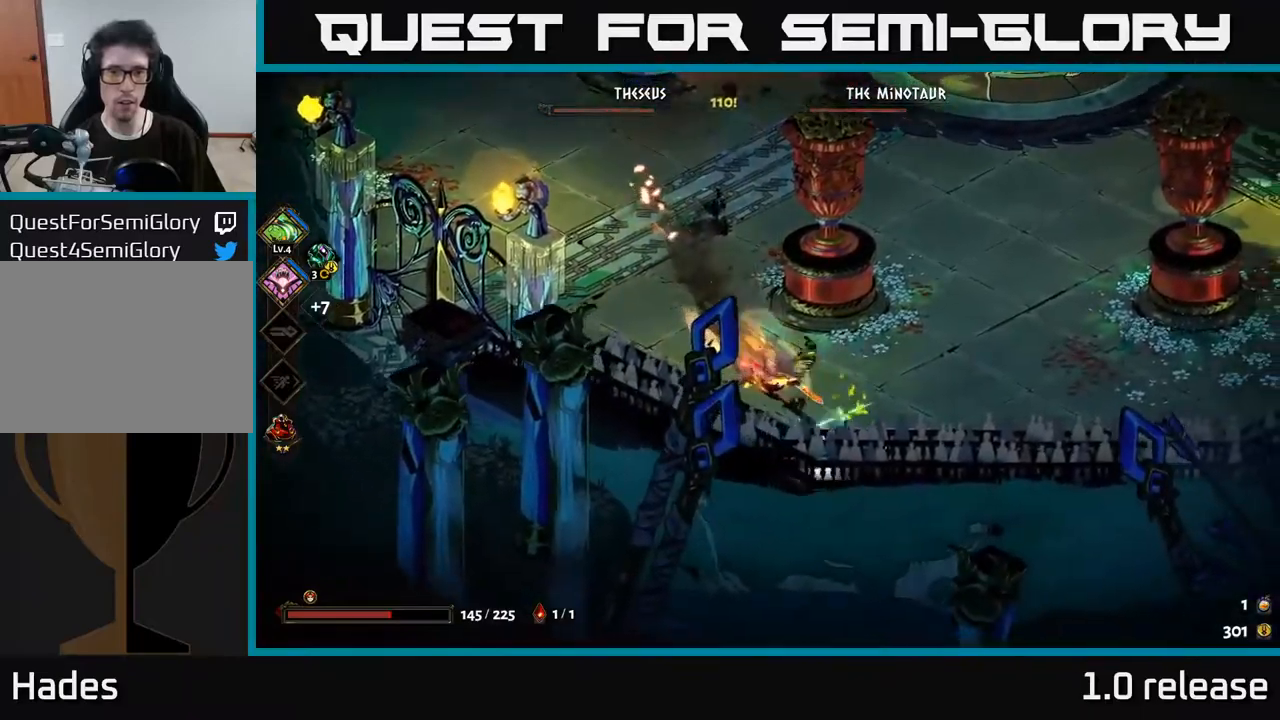
{"buttons": ["A"], "left_stick": "up", "right_stick": "center", "events": [[17, "B", "up"], [433, "A", "down"]]}
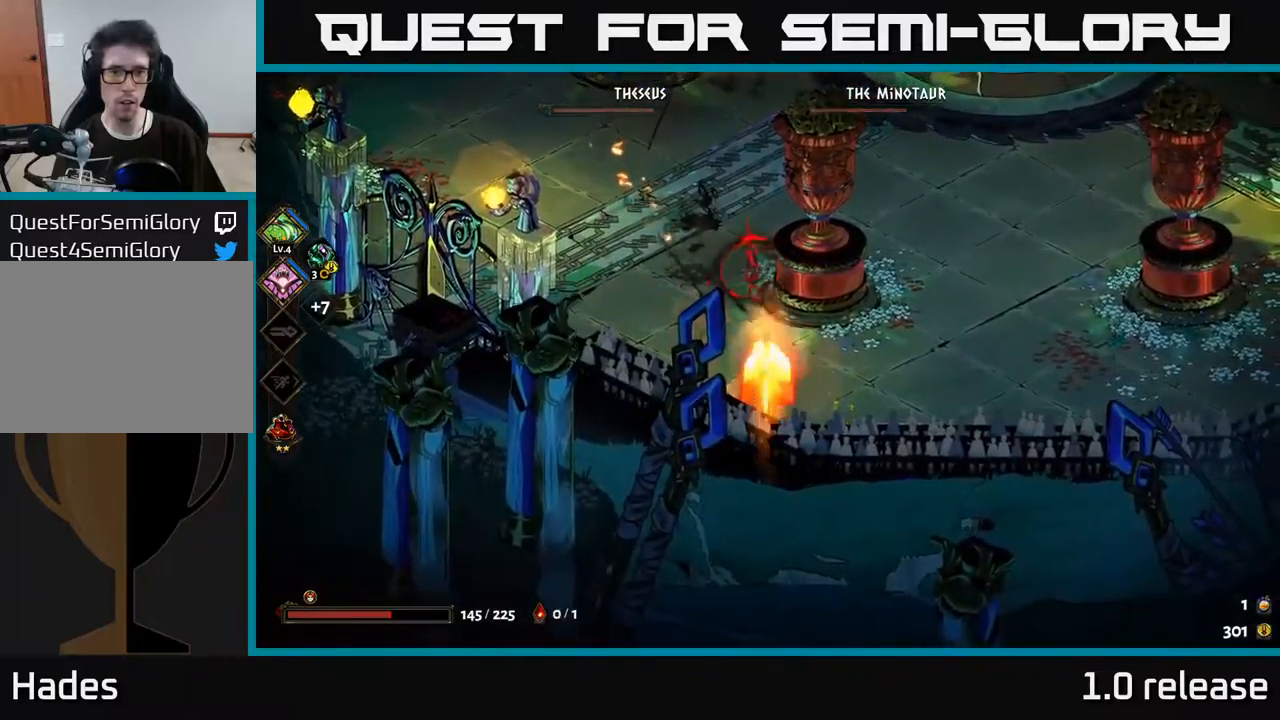
{"buttons": ["X"], "left_stick": "up", "right_stick": "center", "events": [[67, "A", "up"], [117, "A", "down"], [250, "X", "down"], [367, "X", "up"], [417, "A", "up"], [467, "A", "down"], [467, "X", "down"], [483, "A", "up"]]}
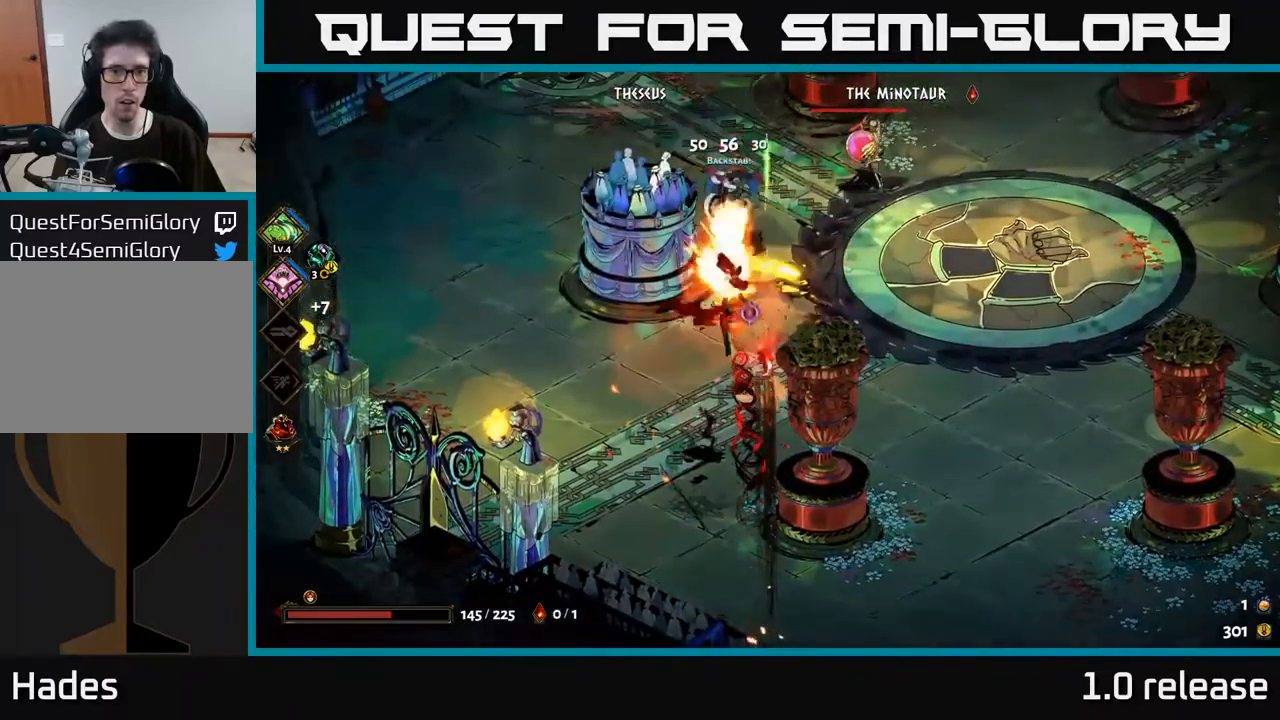
{"buttons": ["A", "X"], "left_stick": "up-left", "right_stick": "center", "events": [[50, "X", "up"], [100, "X", "down"], [200, "X", "up"], [233, "left_stick", "up-left"], [283, "X", "down"], [350, "A", "down"], [367, "X", "up"], [467, "X", "down"]]}
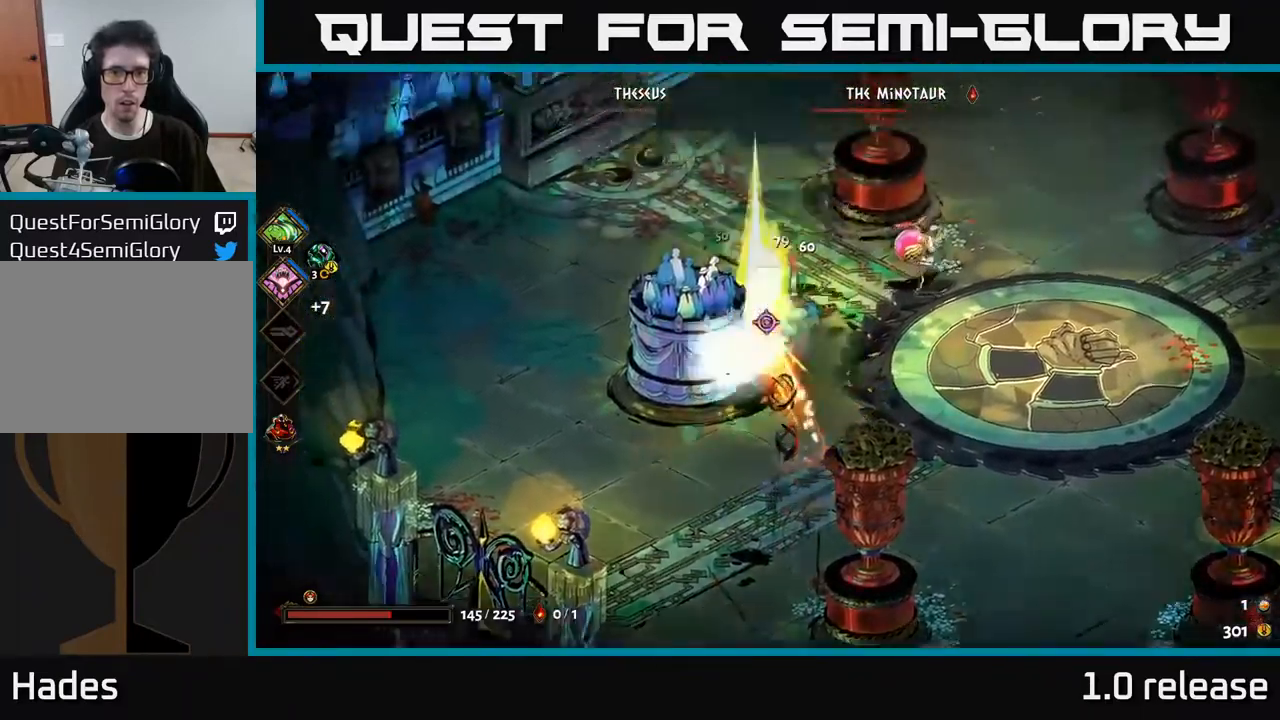
{"buttons": [], "left_stick": "down-left", "right_stick": "center", "events": [[33, "X", "up"], [50, "A", "up"], [133, "A", "down"], [133, "X", "down"], [183, "X", "up"], [200, "A", "up"], [267, "left_stick", "down-left"]]}
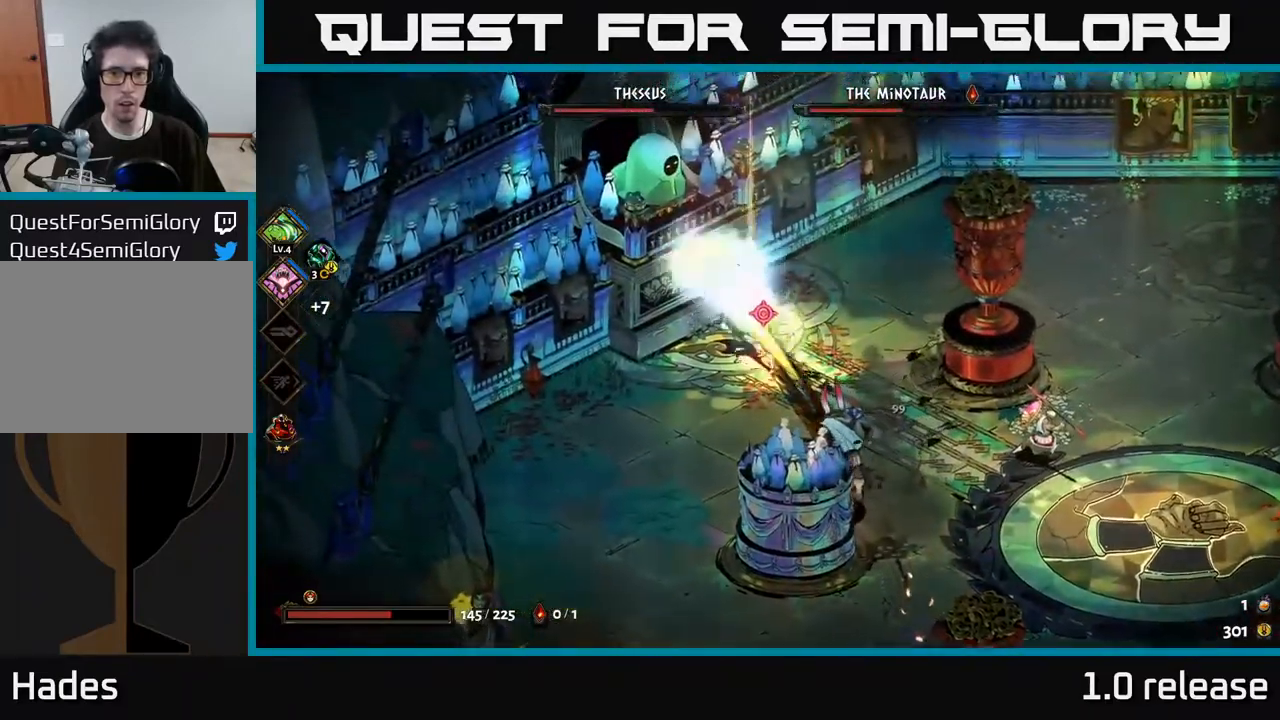
{"buttons": ["A"], "left_stick": "down", "right_stick": "center", "events": [[250, "A", "down"], [333, "A", "up"], [333, "left_stick", "down"], [417, "A", "down"]]}
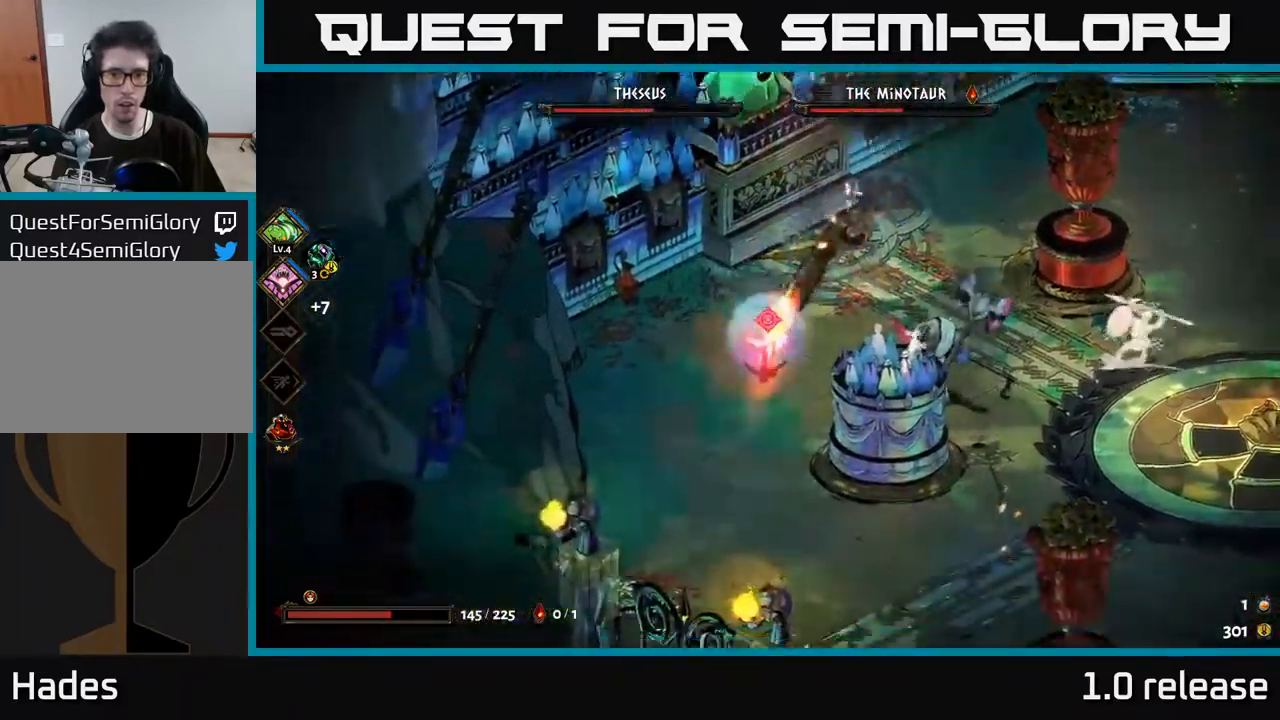
{"buttons": [], "left_stick": "center", "right_stick": "center", "events": [[17, "A", "up"], [317, "left_stick", "center"]]}
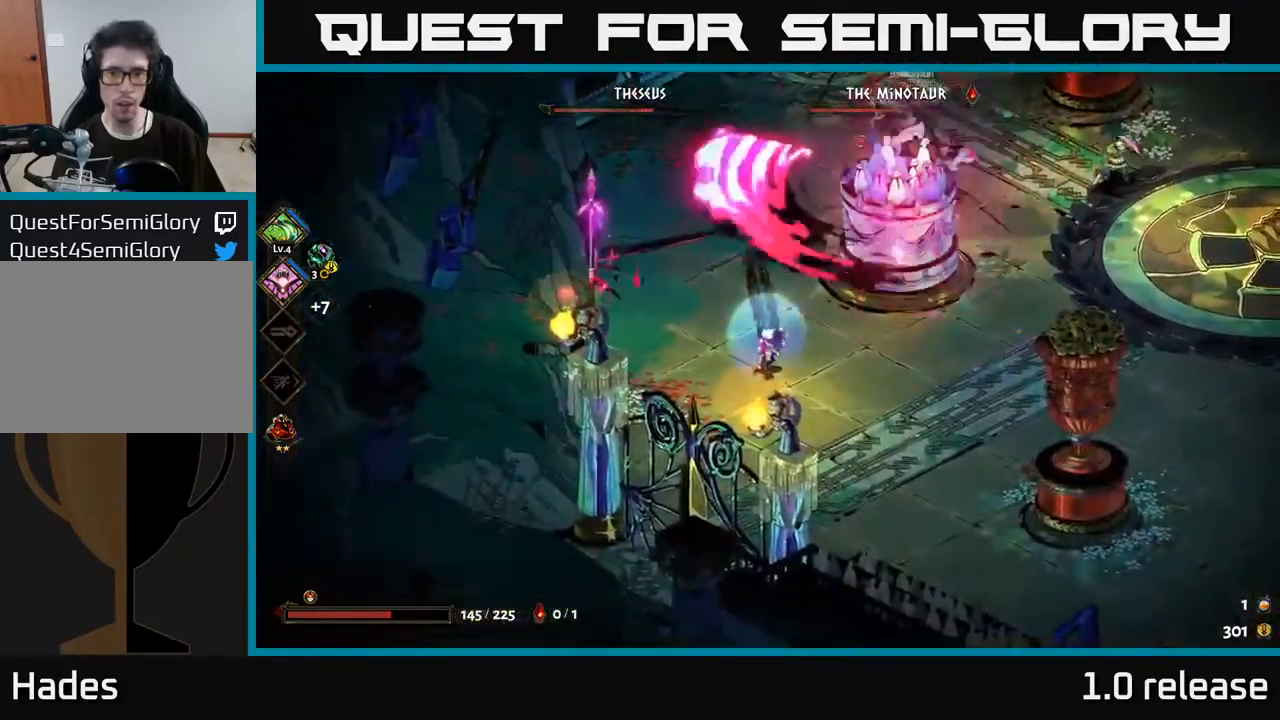
{"buttons": [], "left_stick": "right", "right_stick": "center", "events": [[67, "left_stick", "down"], [217, "left_stick", "down-right"], [433, "left_stick", "right"]]}
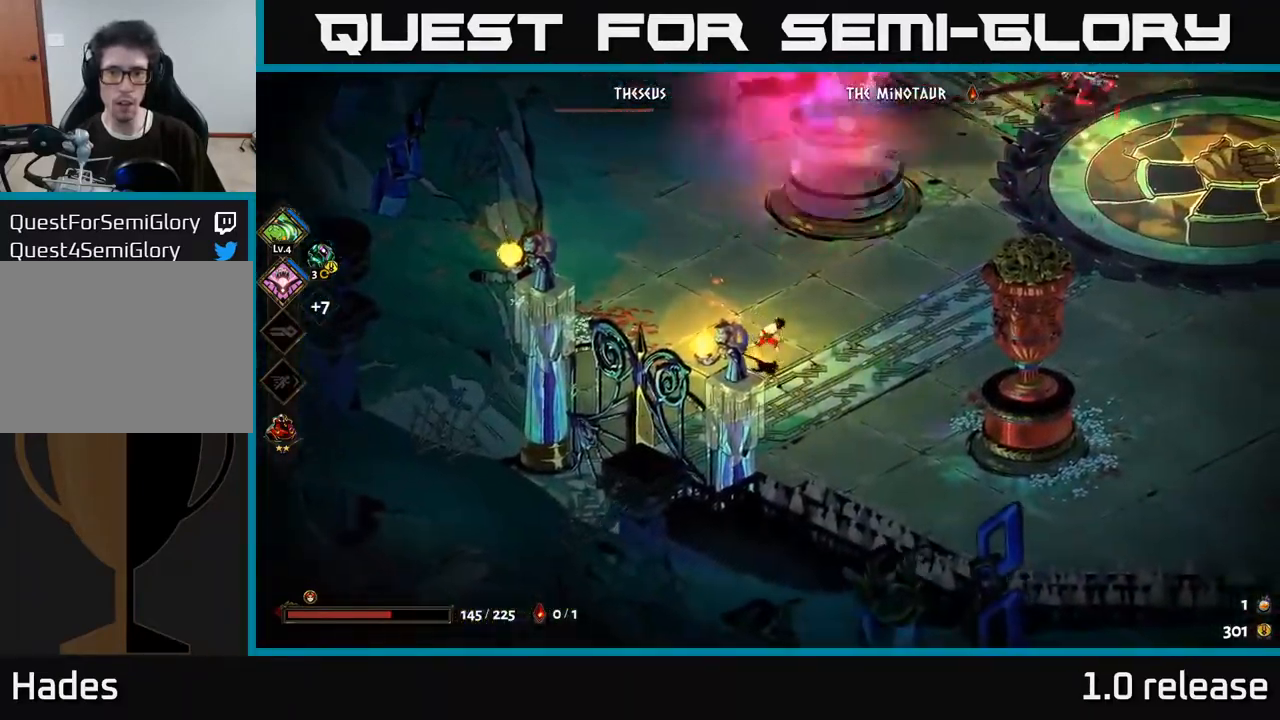
{"buttons": [], "left_stick": "up-right", "right_stick": "center", "events": [[33, "left_stick", "up-right"], [67, "A", "down"], [217, "A", "up"], [250, "A", "down"], [333, "X", "down"], [483, "A", "up"], [483, "X", "up"]]}
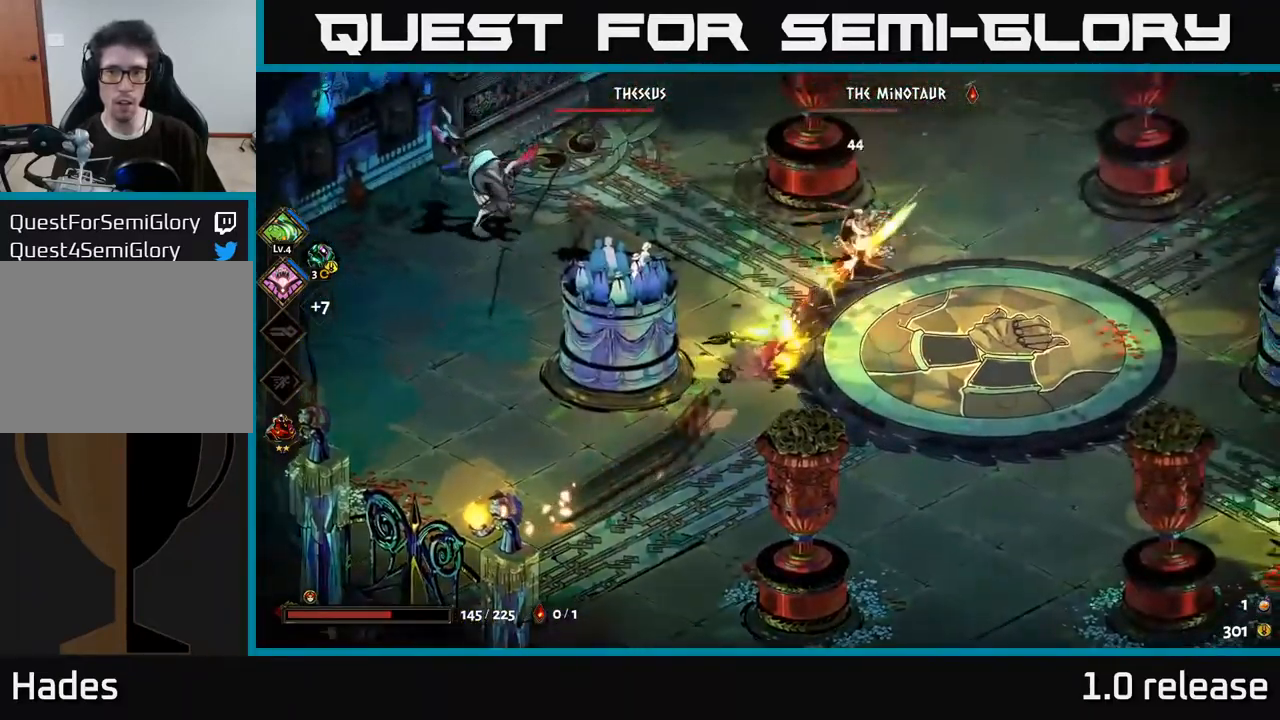
{"buttons": [], "left_stick": "up-right", "right_stick": "center", "events": [[17, "A", "down"], [33, "X", "down"], [133, "X", "up"], [167, "A", "up"], [217, "X", "down"], [317, "X", "up"], [383, "X", "down"], [484, "X", "up"]]}
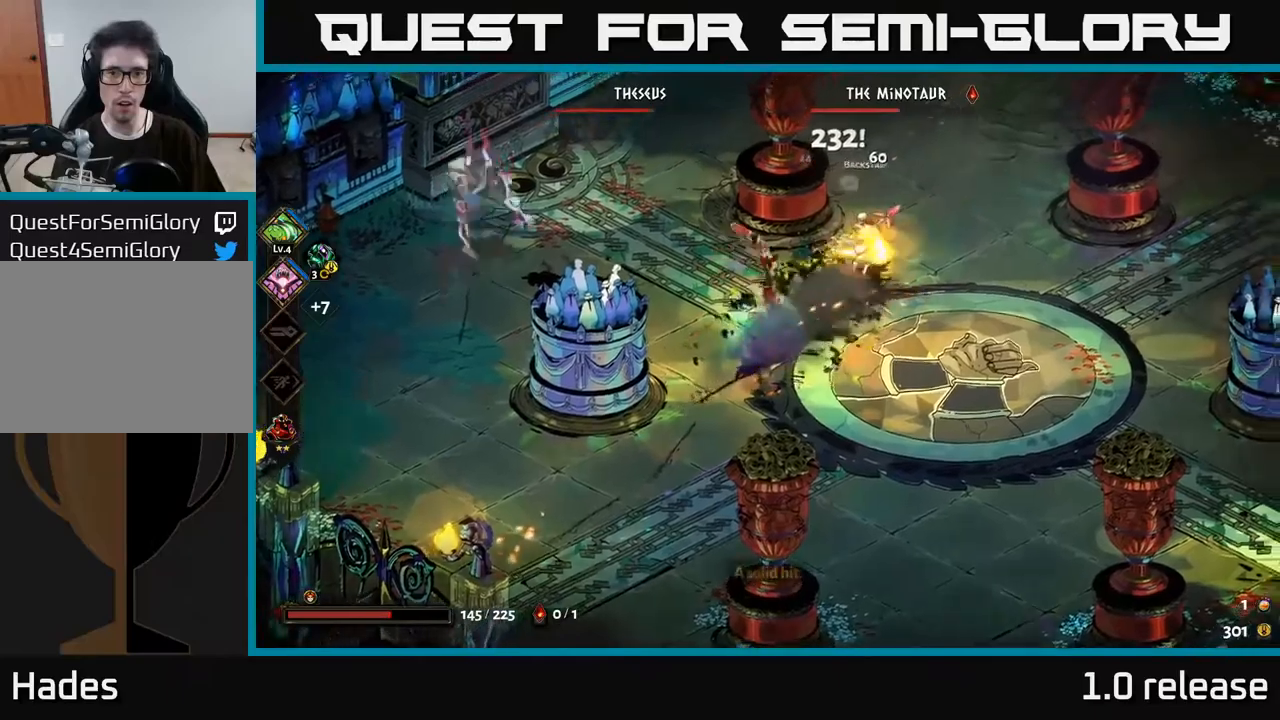
{"buttons": [], "left_stick": "up-right", "right_stick": "center", "events": [[117, "A", "down"], [167, "X", "down"], [250, "X", "up"], [284, "A", "up"], [334, "A", "down"], [367, "X", "down"], [434, "X", "up"], [484, "A", "up"]]}
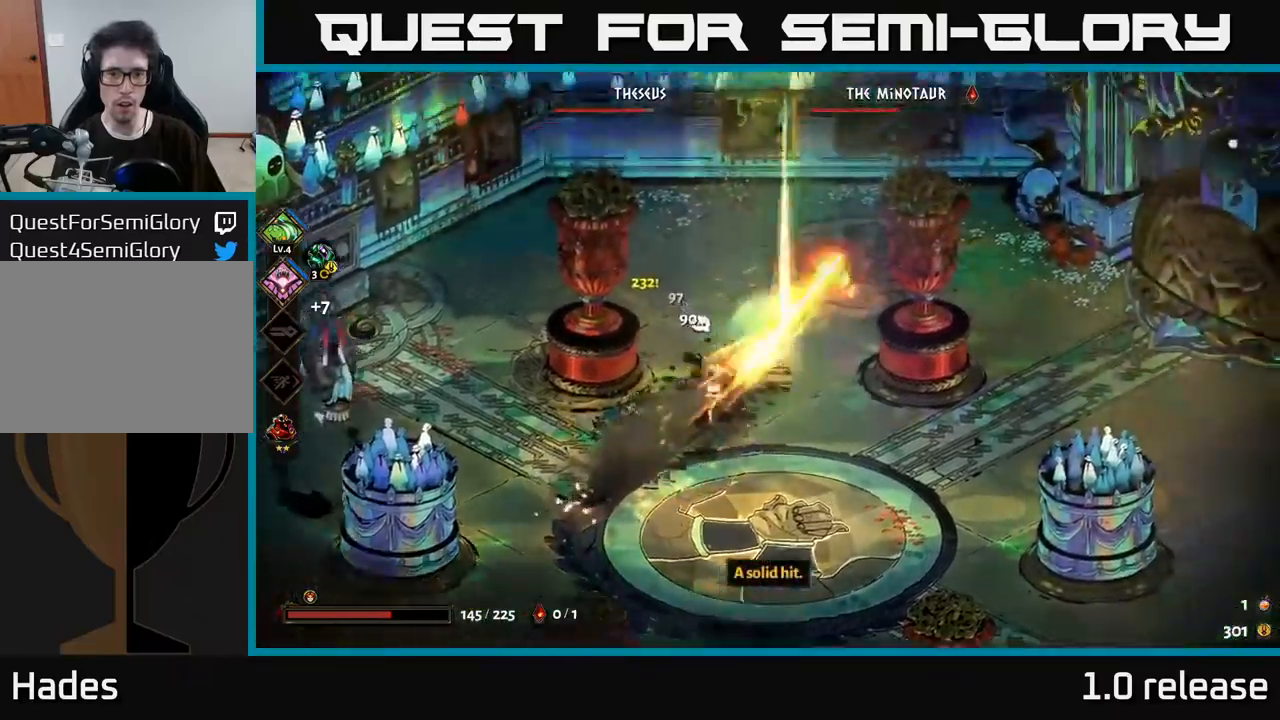
{"buttons": ["X"], "left_stick": "down-left", "right_stick": "center", "events": [[200, "left_stick", "down-left"], [250, "X", "down"], [367, "X", "up"], [450, "X", "down"]]}
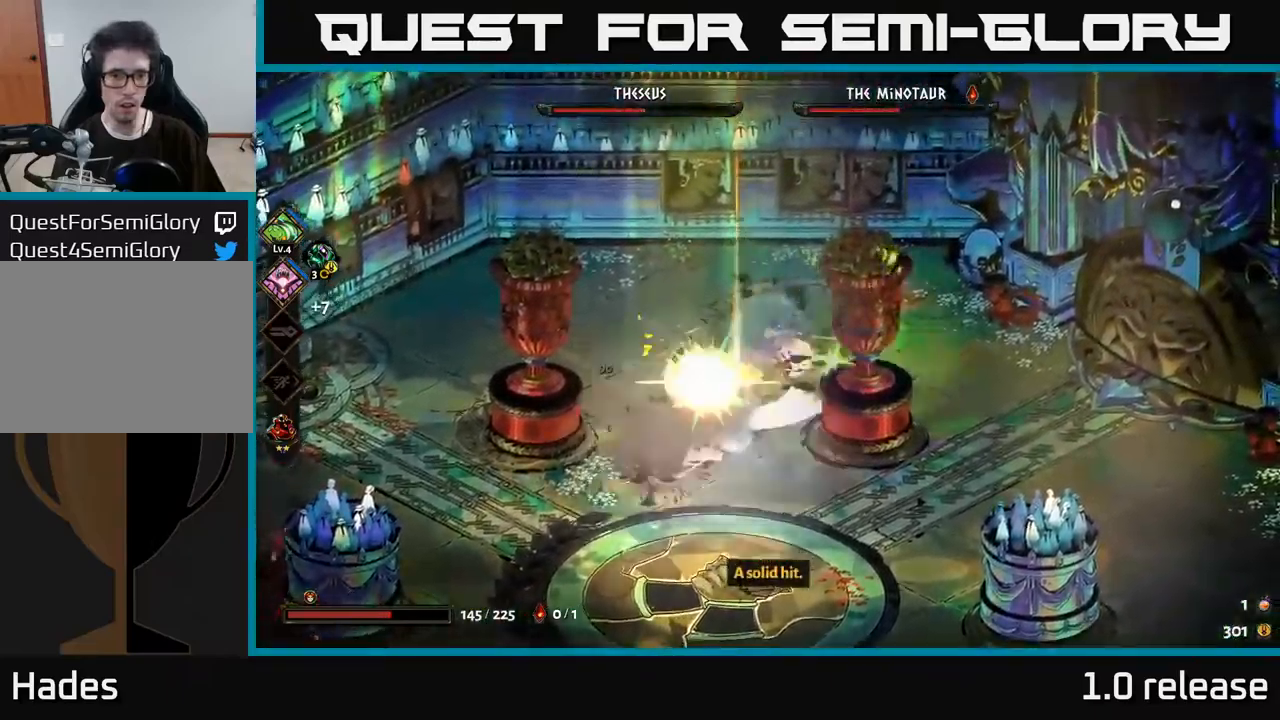
{"buttons": [], "left_stick": "down-left", "right_stick": "center", "events": [[67, "X", "up"], [150, "A", "down"], [184, "X", "down"], [267, "X", "up"], [317, "A", "up"], [334, "A", "down"], [367, "X", "down"], [450, "X", "up"], [484, "A", "up"]]}
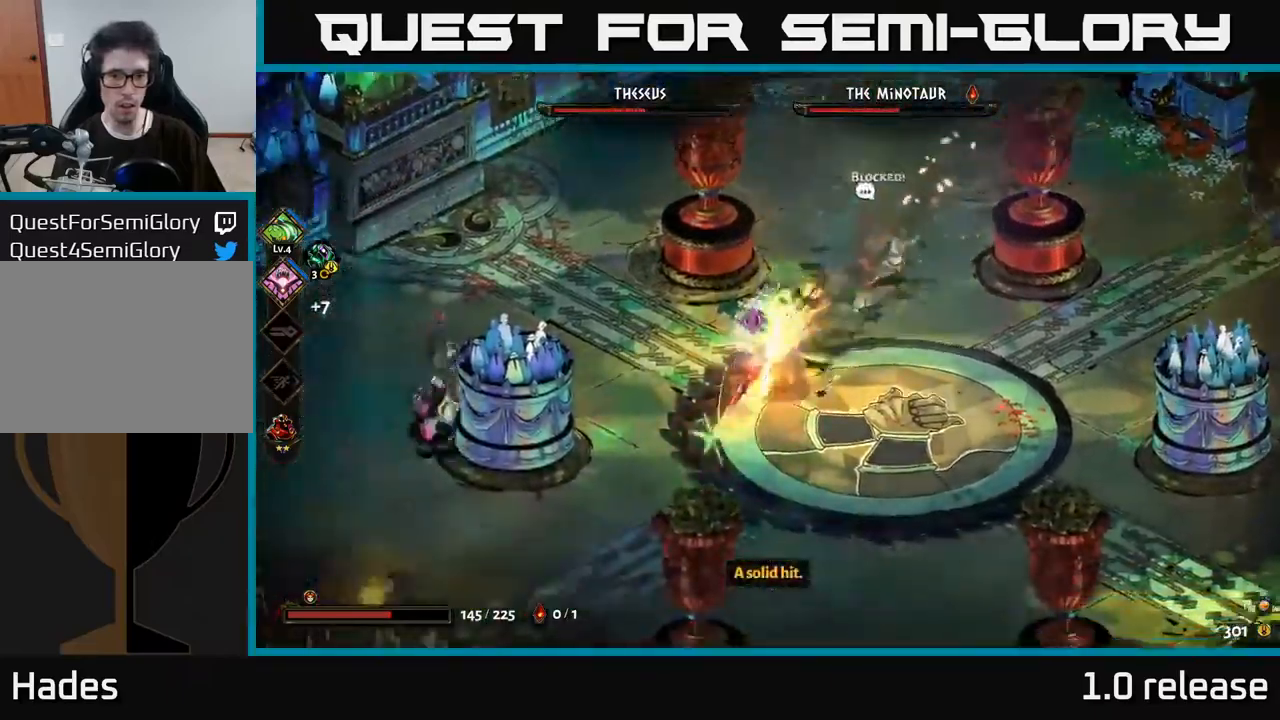
{"buttons": [], "left_stick": "down-left", "right_stick": "center", "events": []}
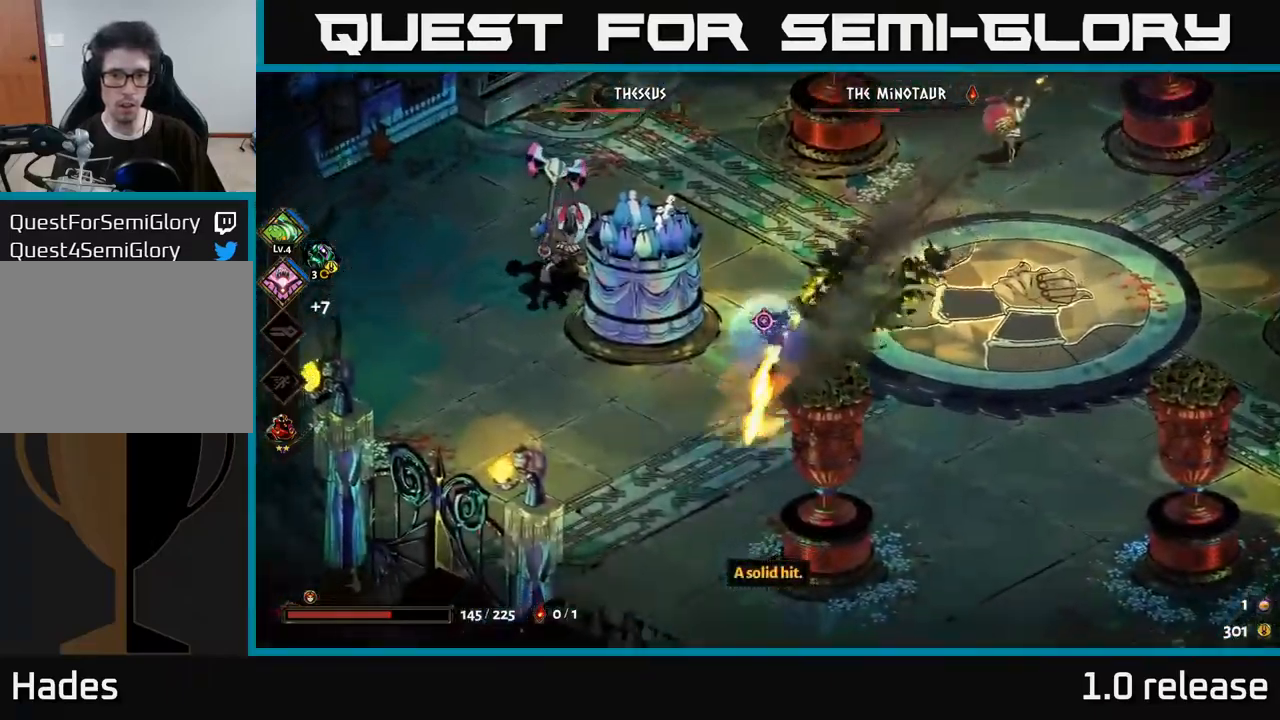
{"buttons": ["A", "X"], "left_stick": "up-left", "right_stick": "center", "events": [[300, "A", "down"], [317, "left_stick", "up-left"], [467, "X", "down"]]}
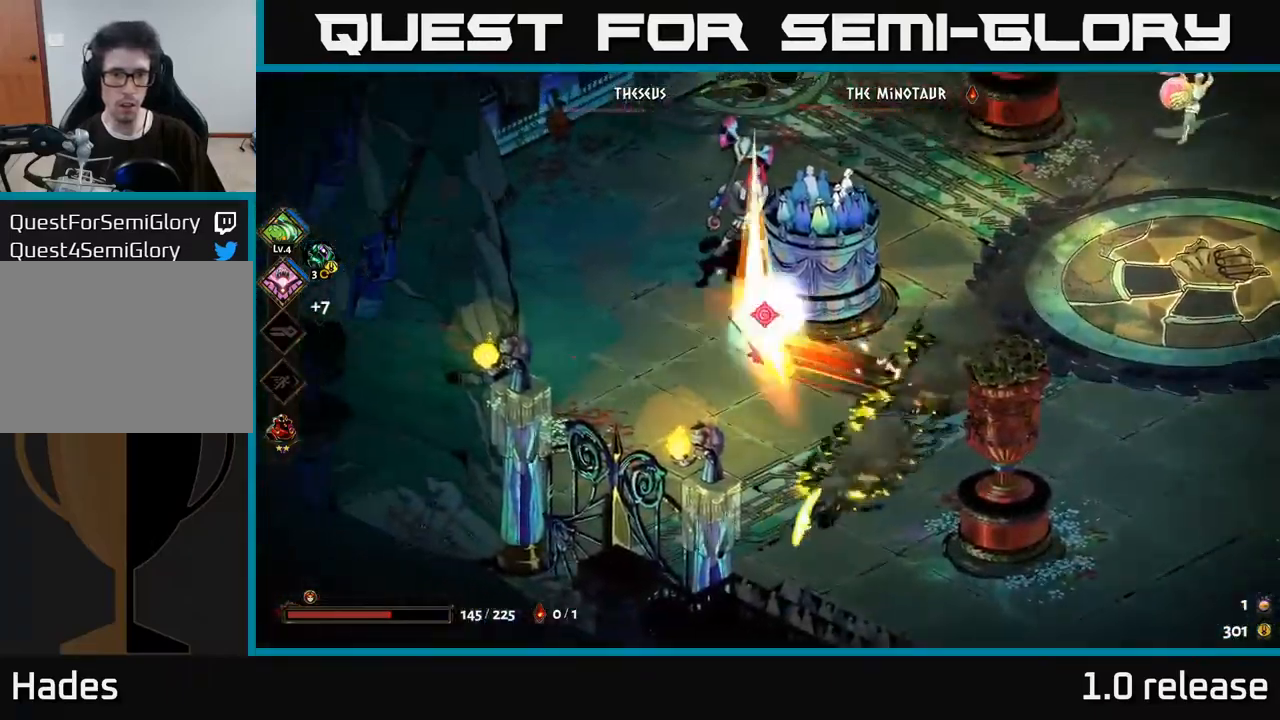
{"buttons": [], "left_stick": "center", "right_stick": "center", "events": [[34, "left_stick", "up"], [50, "X", "up"], [84, "A", "up"], [117, "A", "down"], [150, "X", "down"], [167, "A", "up"], [167, "left_stick", "center"], [200, "X", "up"], [300, "X", "down"], [384, "X", "up"]]}
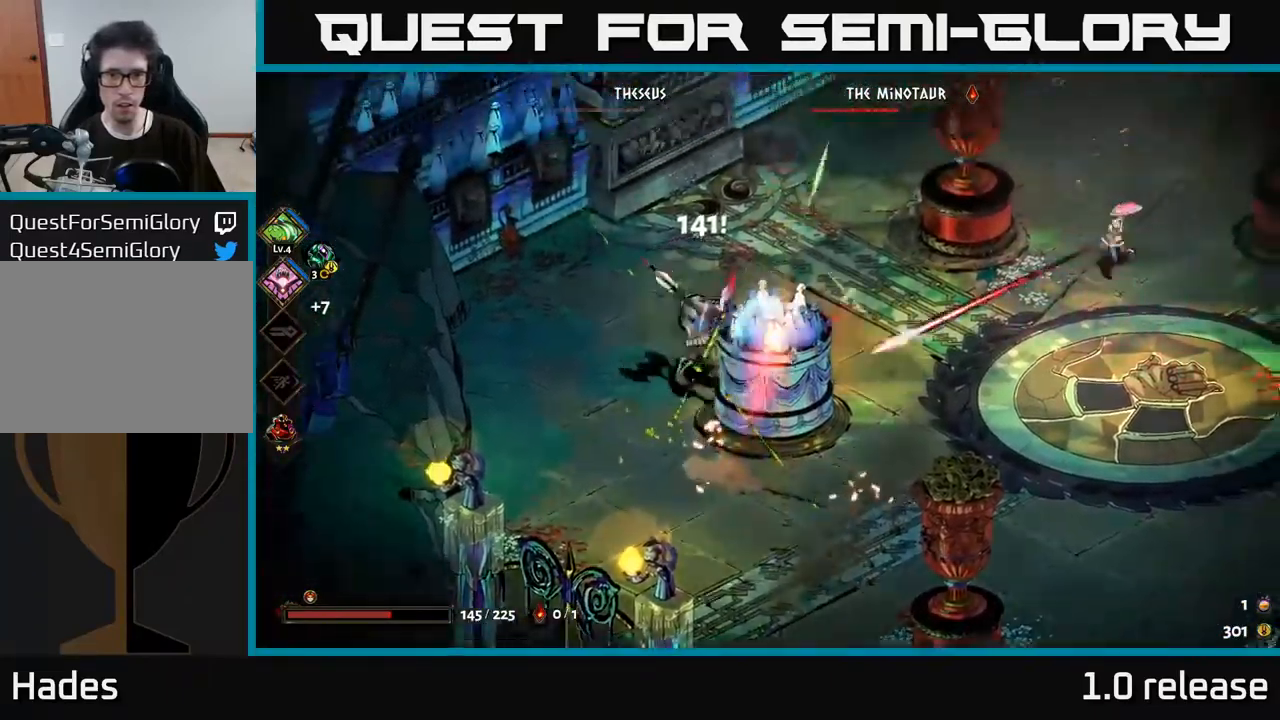
{"buttons": ["A", "X"], "left_stick": "left", "right_stick": "center", "events": [[67, "left_stick", "down-left"], [167, "X", "down"], [217, "A", "down"], [234, "X", "up"], [267, "left_stick", "left"], [334, "X", "down"], [350, "A", "up"], [417, "A", "down"], [434, "X", "up"], [500, "X", "down"]]}
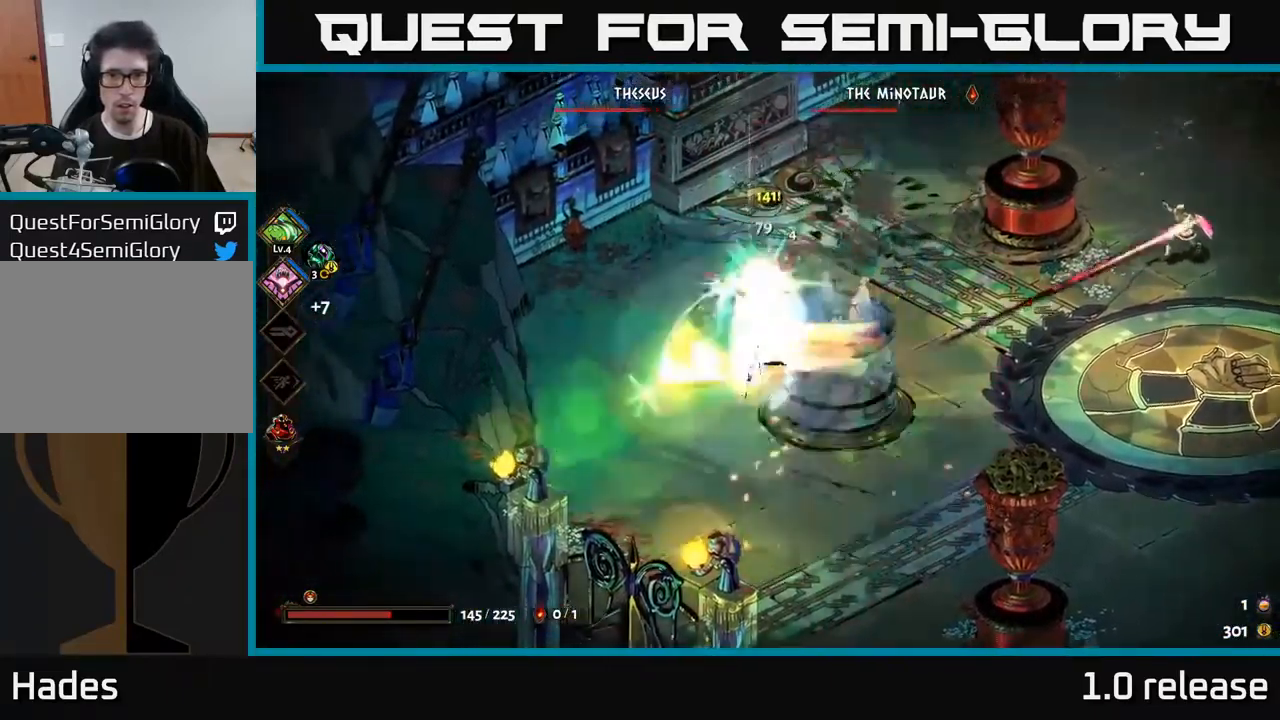
{"buttons": ["X"], "left_stick": "up-right", "right_stick": "center", "events": [[84, "X", "up"], [84, "left_stick", "down-left"], [134, "A", "up"], [167, "A", "down"], [267, "A", "up"], [267, "left_stick", "down-right"], [417, "X", "down"], [417, "left_stick", "up-right"]]}
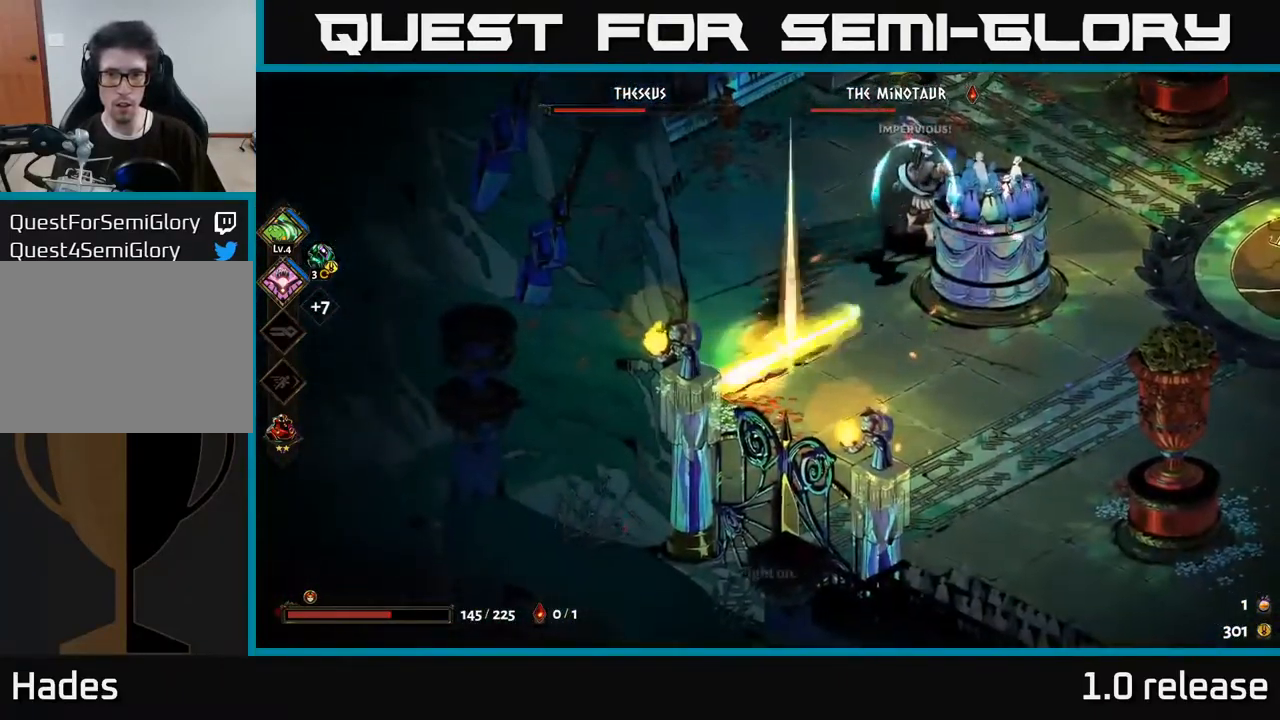
{"buttons": [], "left_stick": "down", "right_stick": "center", "events": [[17, "X", "up"], [150, "X", "down"], [234, "X", "up"], [417, "left_stick", "center"], [500, "left_stick", "down"]]}
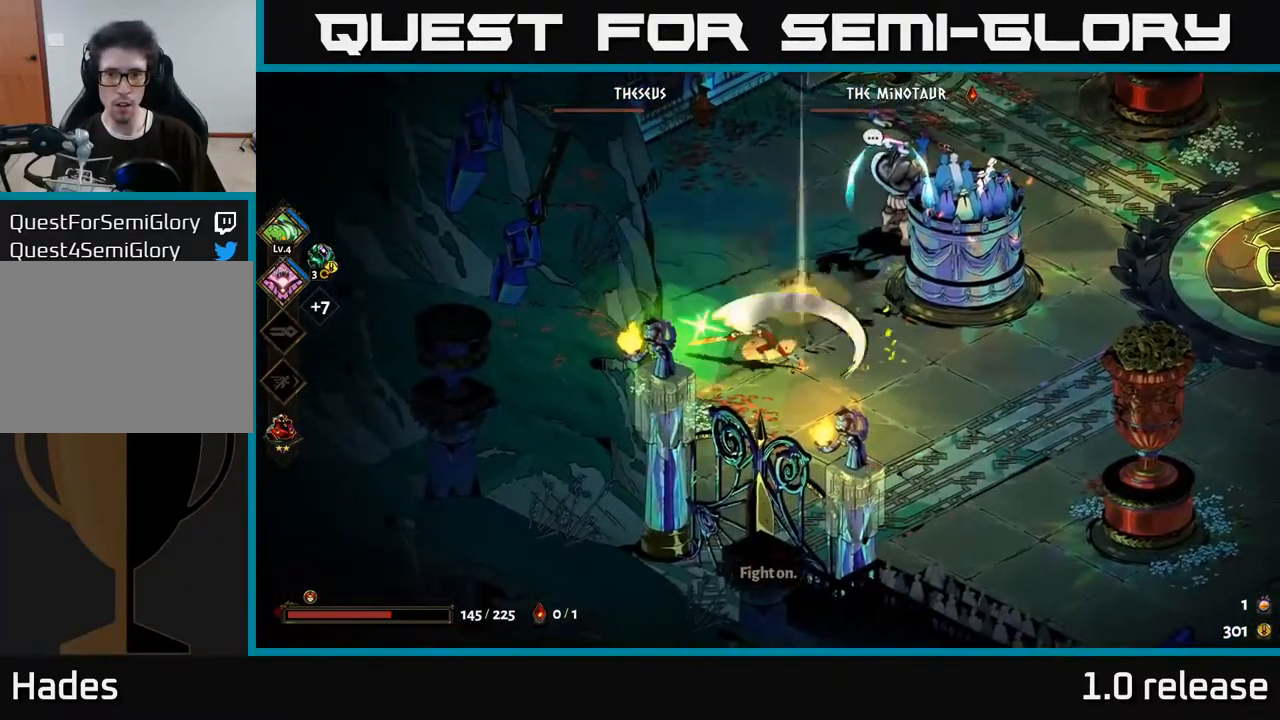
{"buttons": [], "left_stick": "right", "right_stick": "center", "events": [[100, "left_stick", "down-right"], [167, "A", "down"], [217, "left_stick", "right"], [317, "A", "up"]]}
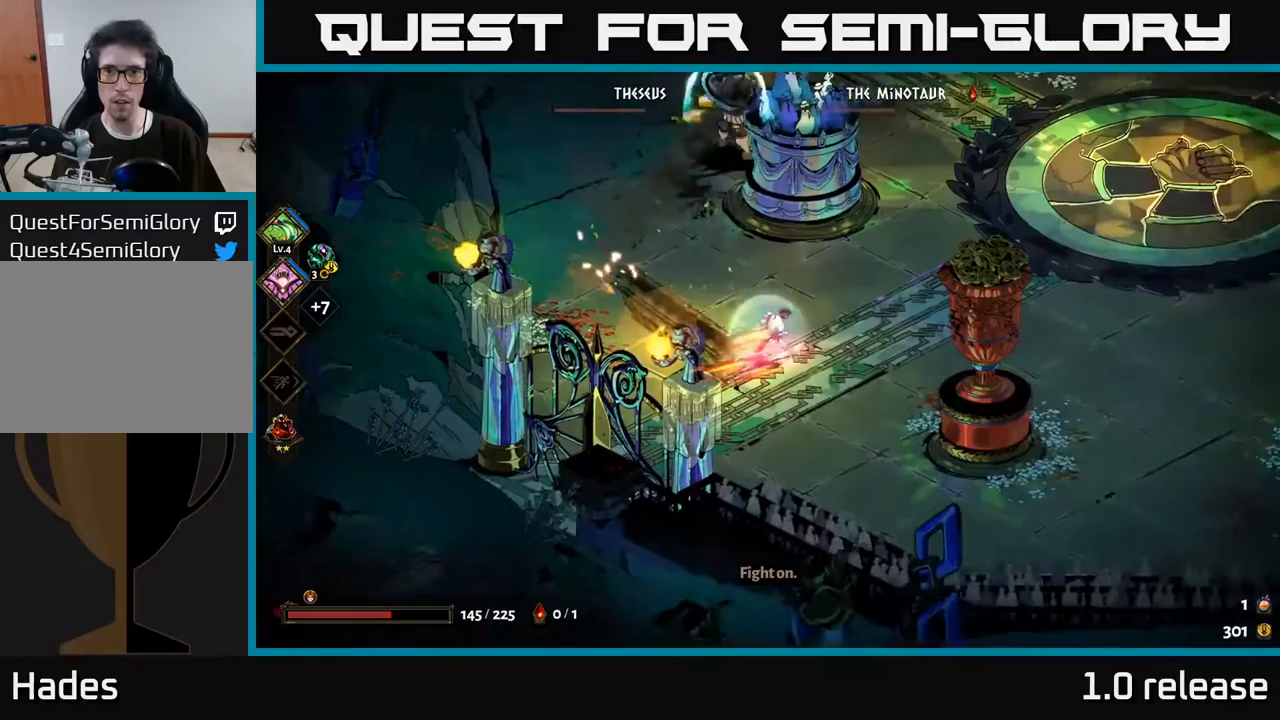
{"buttons": [], "left_stick": "up-right", "right_stick": "center", "events": [[183, "left_stick", "up-right"], [233, "B", "down"], [366, "B", "up"]]}
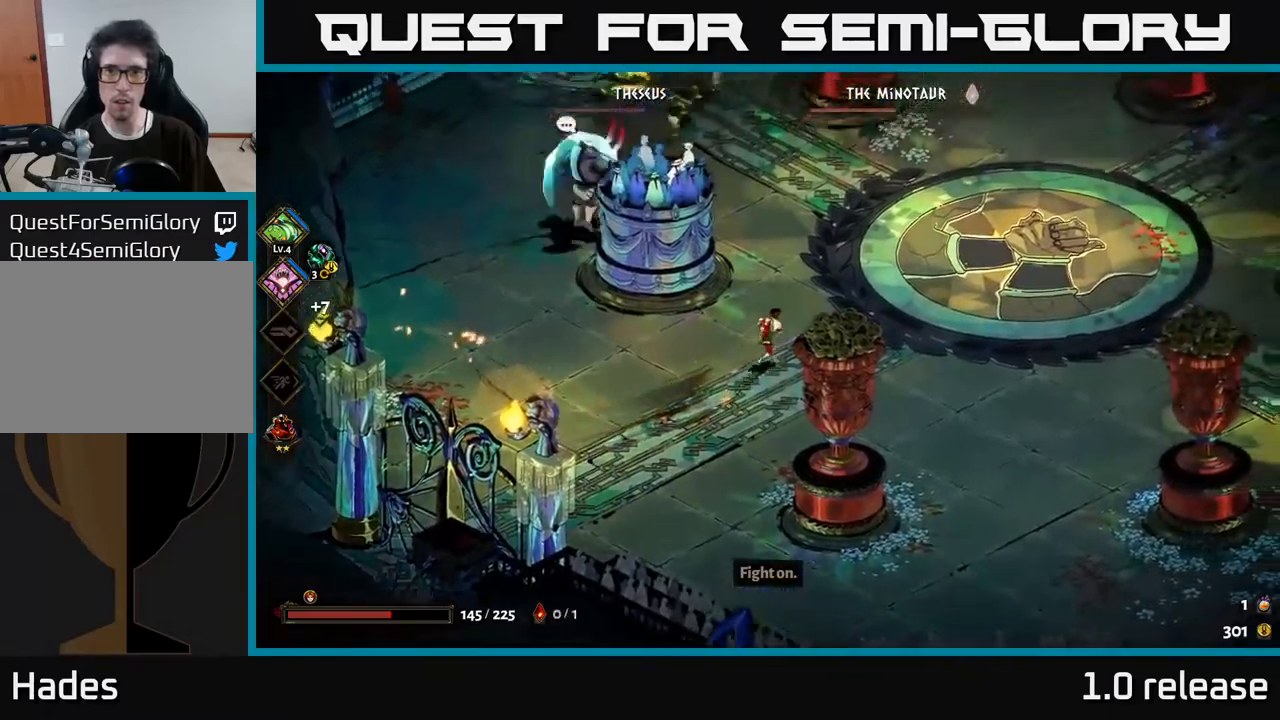
{"buttons": ["A"], "left_stick": "up-right", "right_stick": "center", "events": [[316, "A", "down"], [416, "A", "up"], [500, "A", "down"]]}
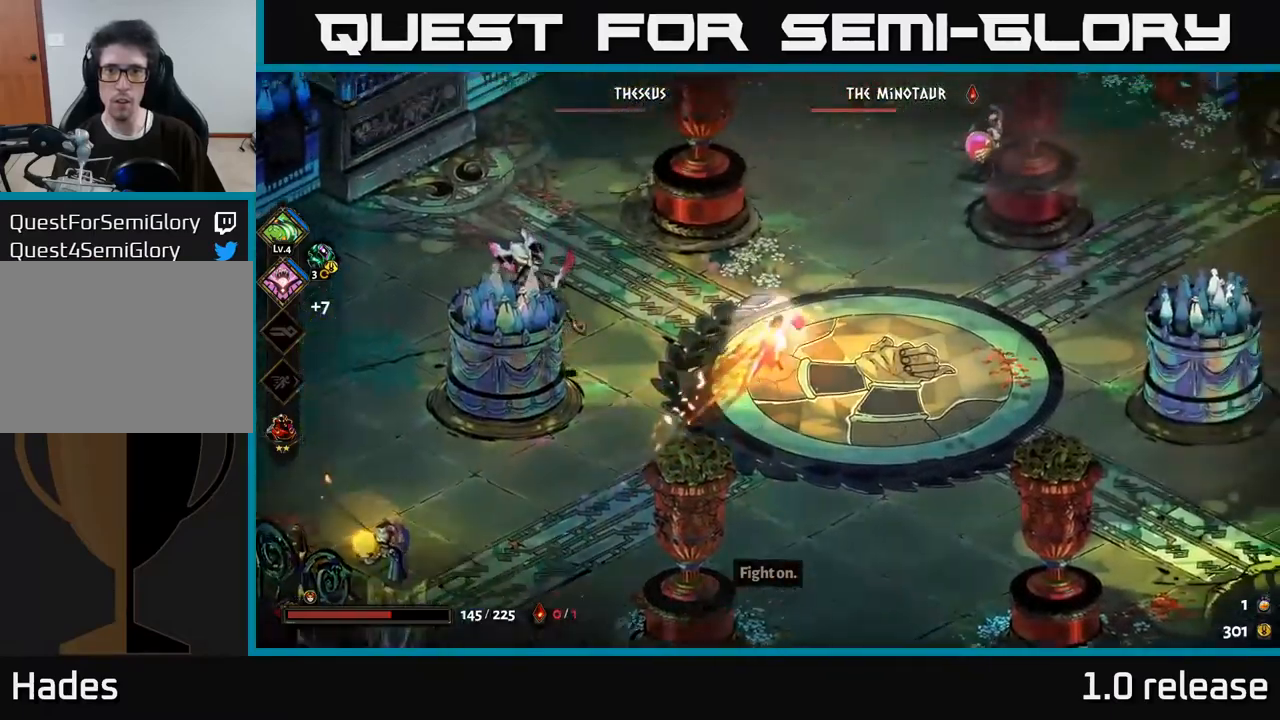
{"buttons": [], "left_stick": "down-right", "right_stick": "center", "events": [[66, "X", "down"], [150, "A", "up"], [216, "X", "up"], [300, "X", "down"], [400, "X", "up"], [466, "left_stick", "down-right"]]}
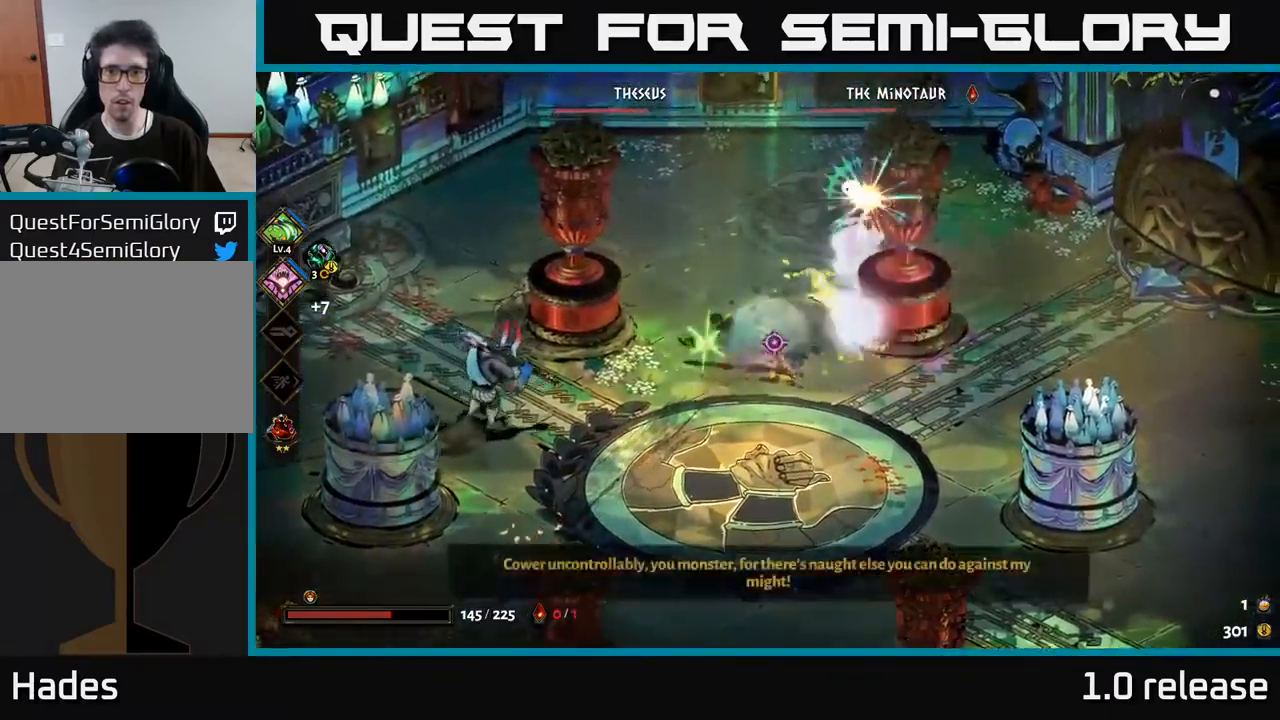
{"buttons": [], "left_stick": "down-right", "right_stick": "center", "events": [[100, "A", "down"], [250, "A", "up"]]}